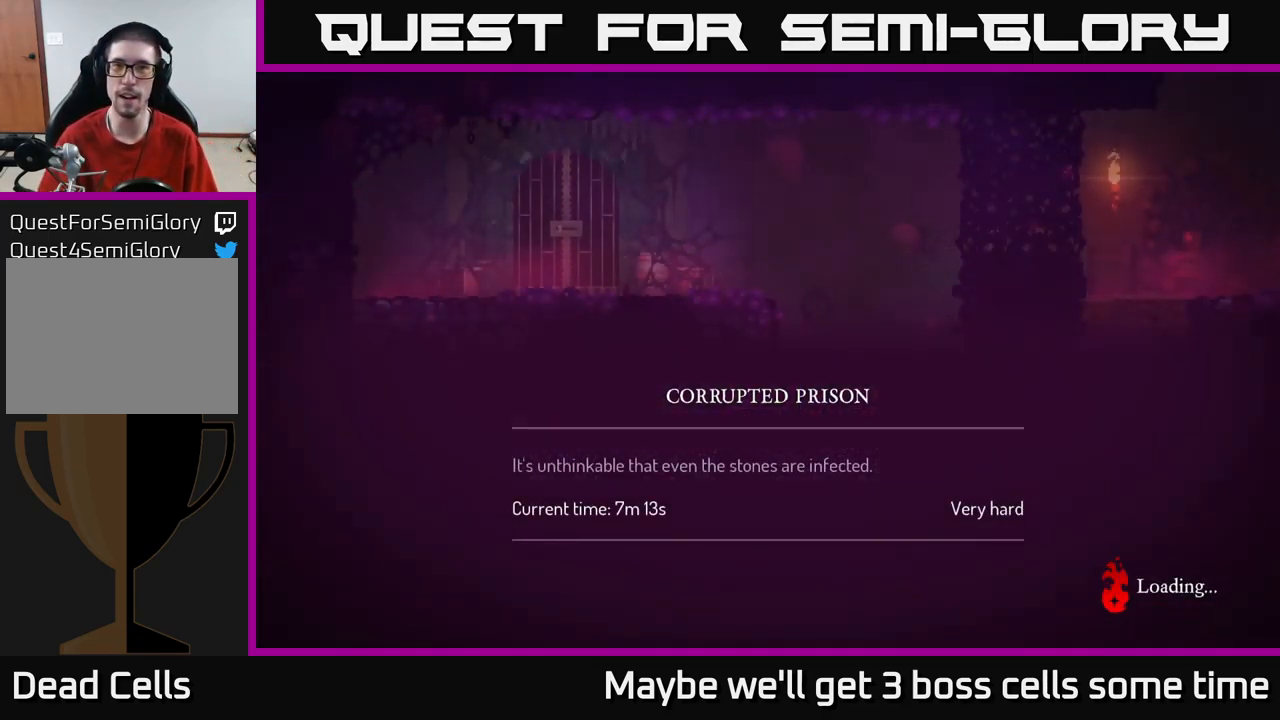
Gameplay with a controller (Xbox layout); each line is a JSON object with the inputs held at the frame after it. "events" lists button and stick changes between this image and that frame as [ms after this image, input, new state], when the widget could be followed in between.
{"buttons": [], "left_stick": "right", "right_stick": "center", "events": [[50, "left_stick", "right"], [400, "B", "down"], [483, "B", "up"]]}
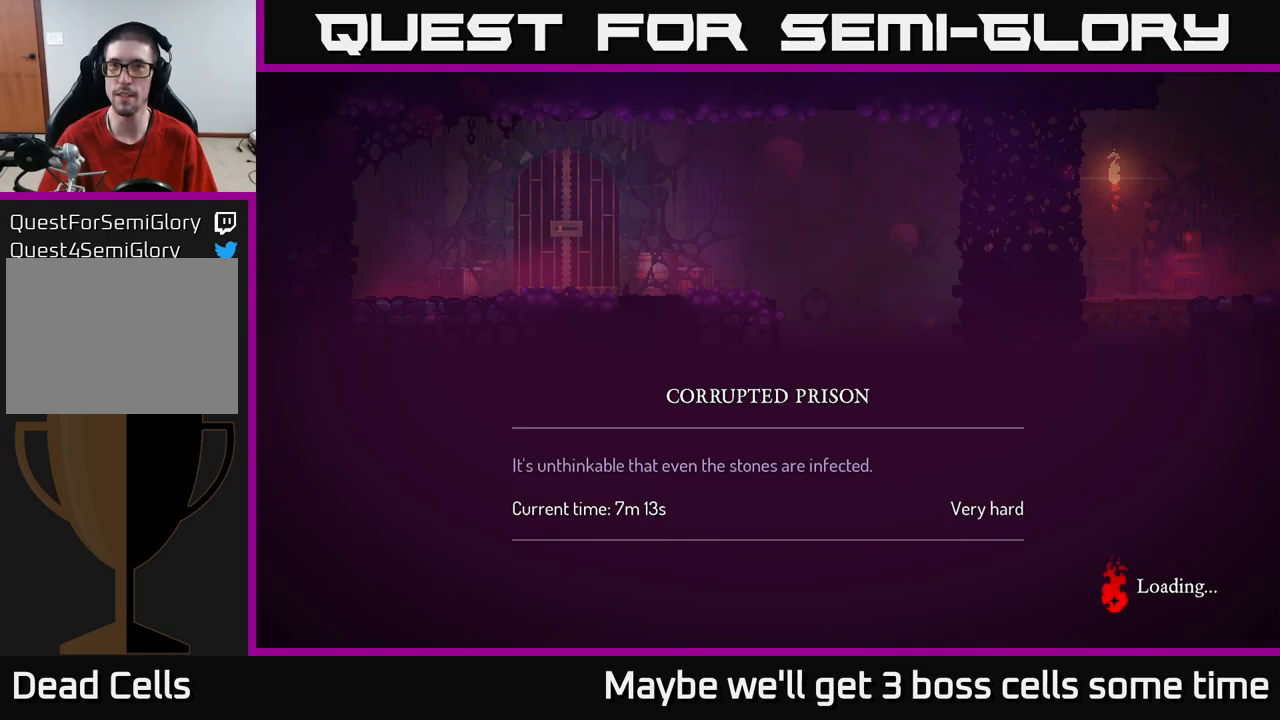
{"buttons": [], "left_stick": "right", "right_stick": "center", "events": []}
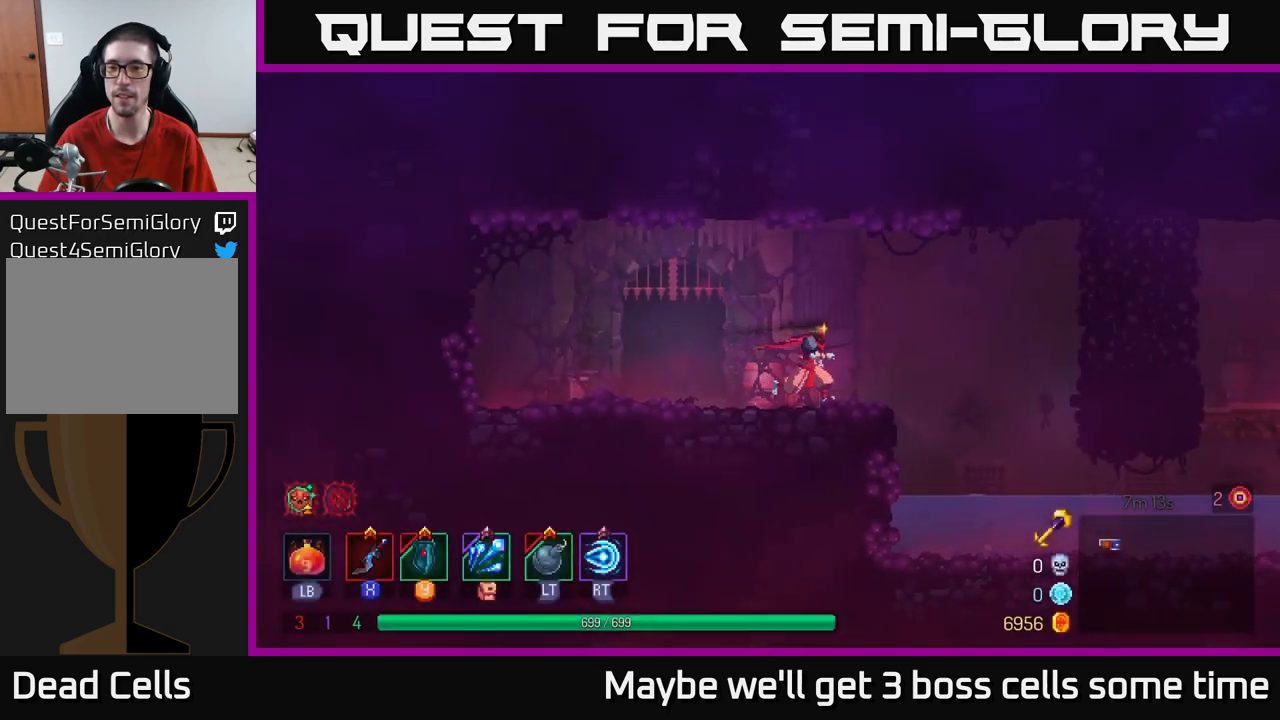
{"buttons": [], "left_stick": "right", "right_stick": "center", "events": [[100, "A", "down"], [200, "A", "up"]]}
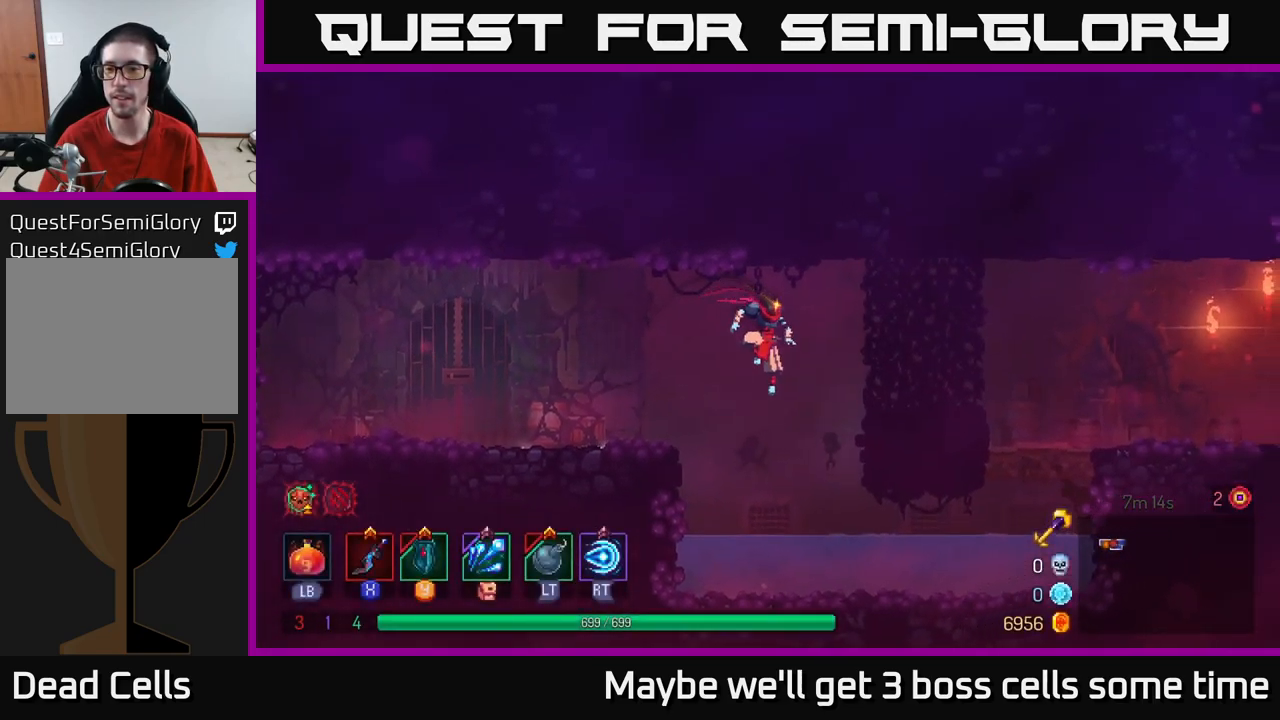
{"buttons": [], "left_stick": "right", "right_stick": "center", "events": [[33, "A", "down"], [100, "A", "up"]]}
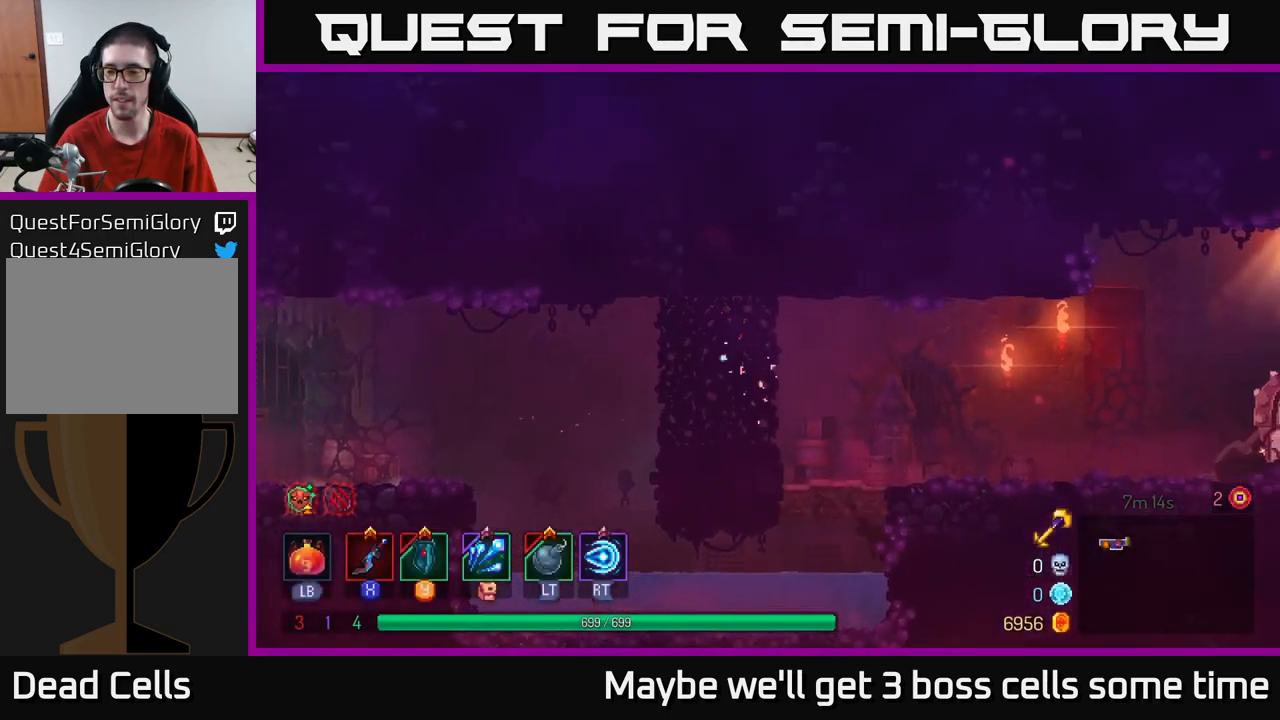
{"buttons": ["B"], "left_stick": "right", "right_stick": "center", "events": [[117, "A", "down"], [183, "A", "up"], [433, "B", "down"]]}
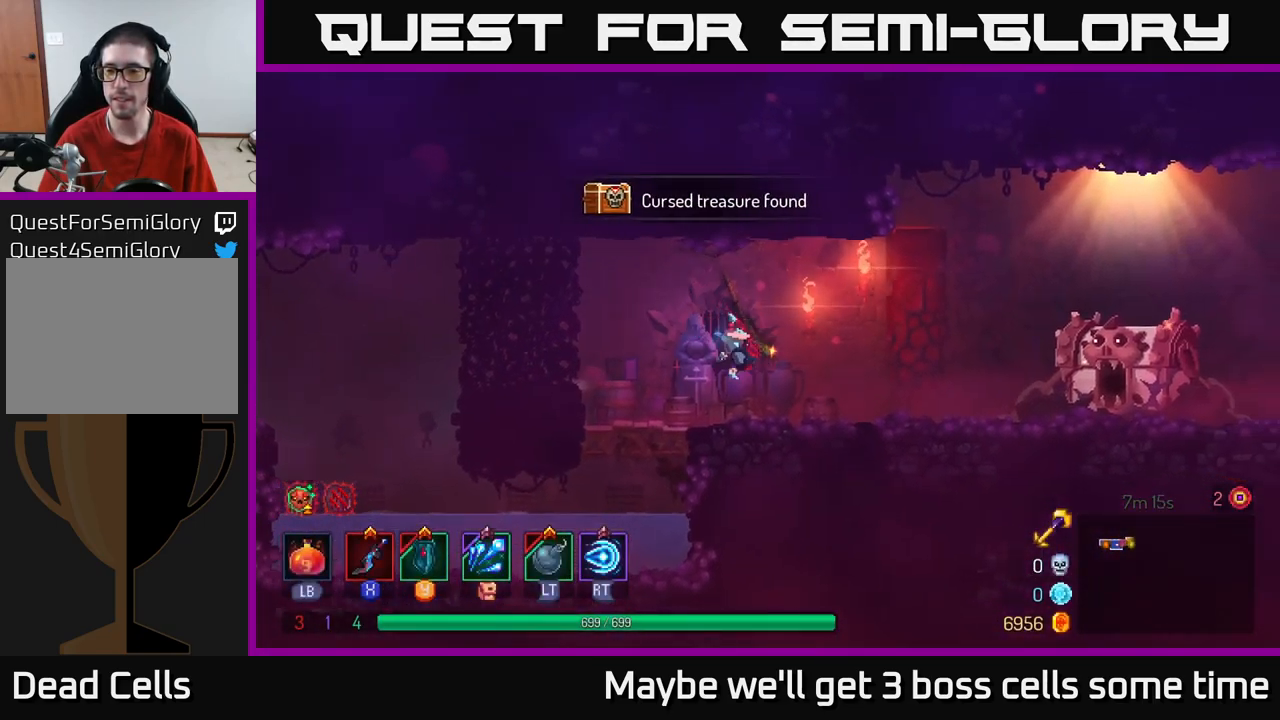
{"buttons": [], "left_stick": "right", "right_stick": "center", "events": [[33, "B", "up"]]}
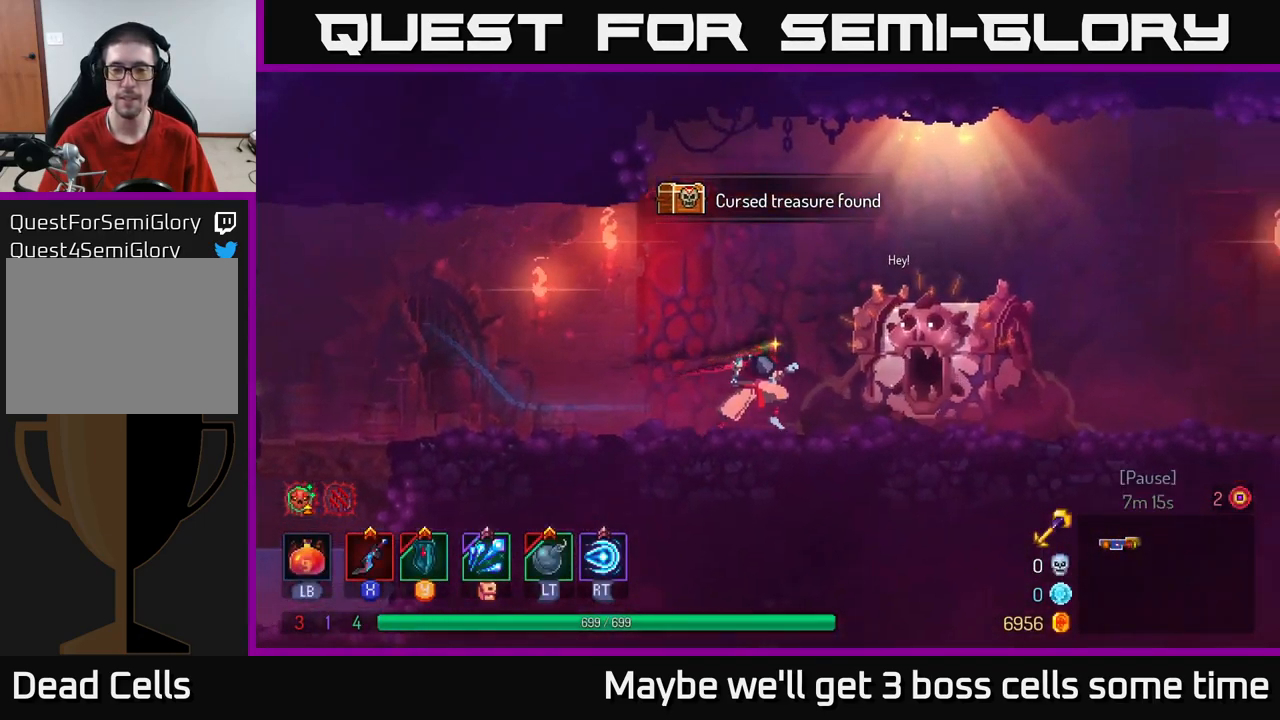
{"buttons": [], "left_stick": "center", "right_stick": "center", "events": [[167, "R1", "down"], [183, "left_stick", "center"], [233, "R1", "up"]]}
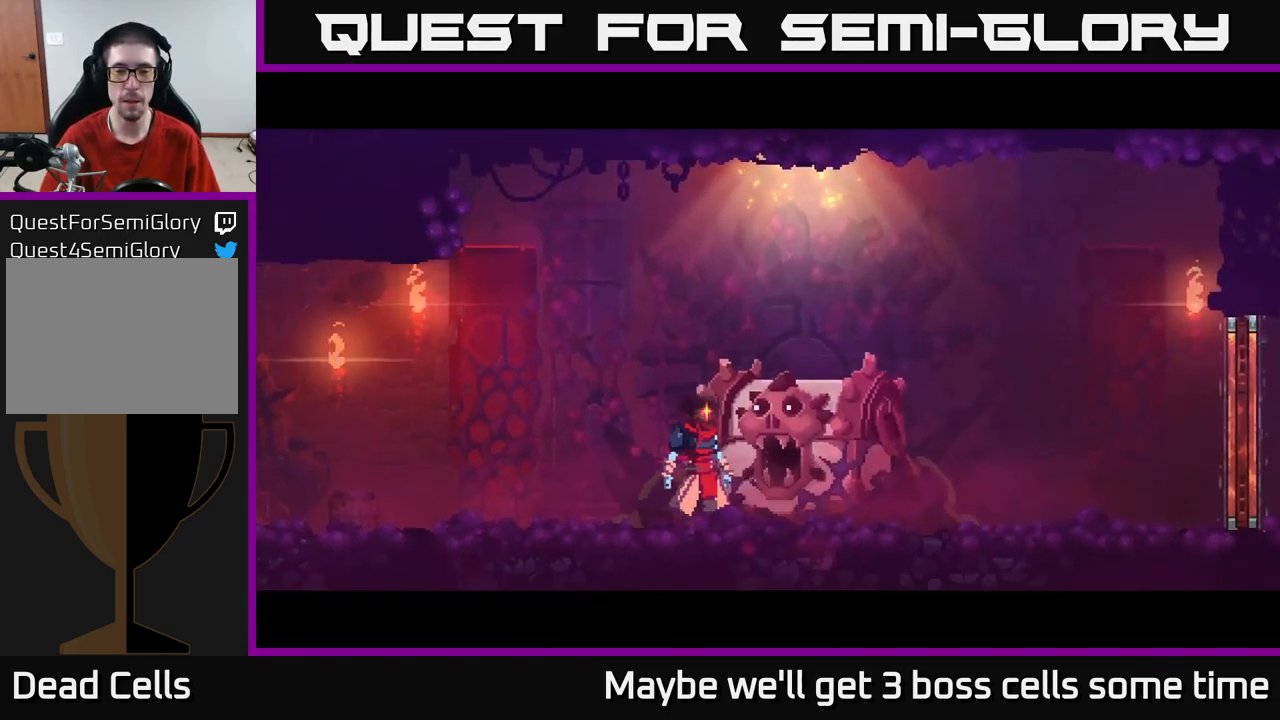
{"buttons": [], "left_stick": "center", "right_stick": "center", "events": []}
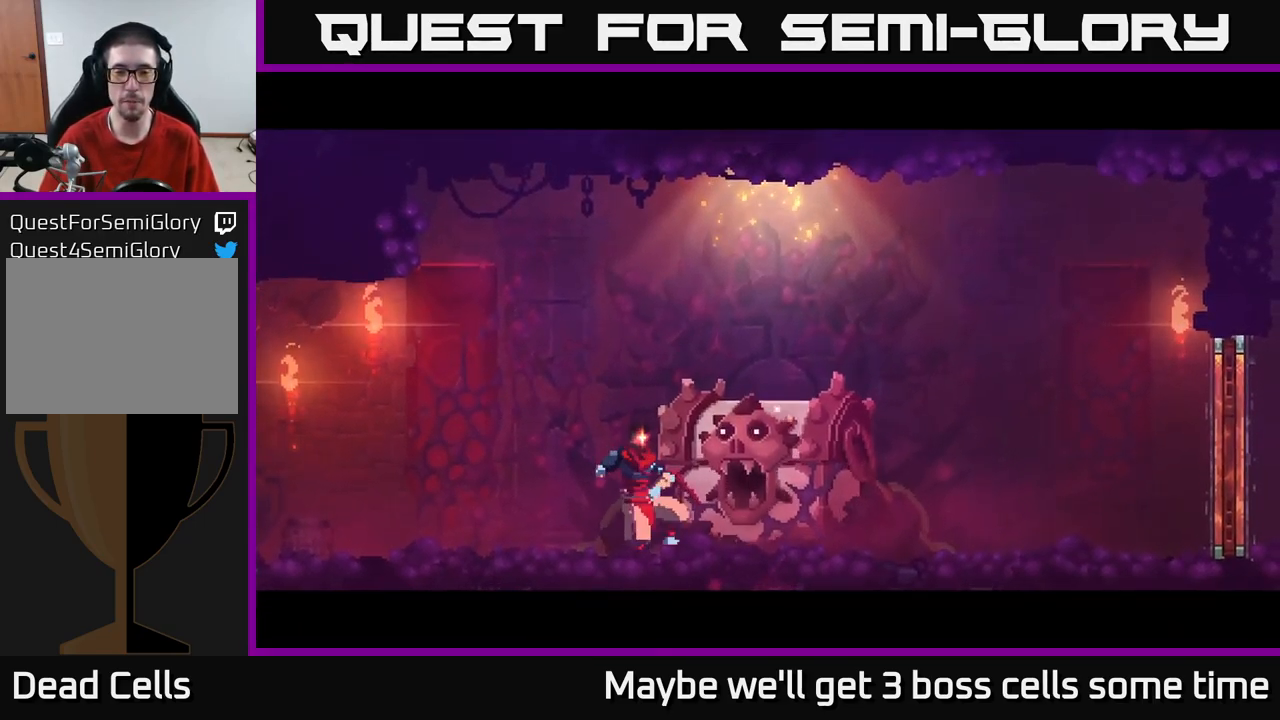
{"buttons": [], "left_stick": "center", "right_stick": "center", "events": []}
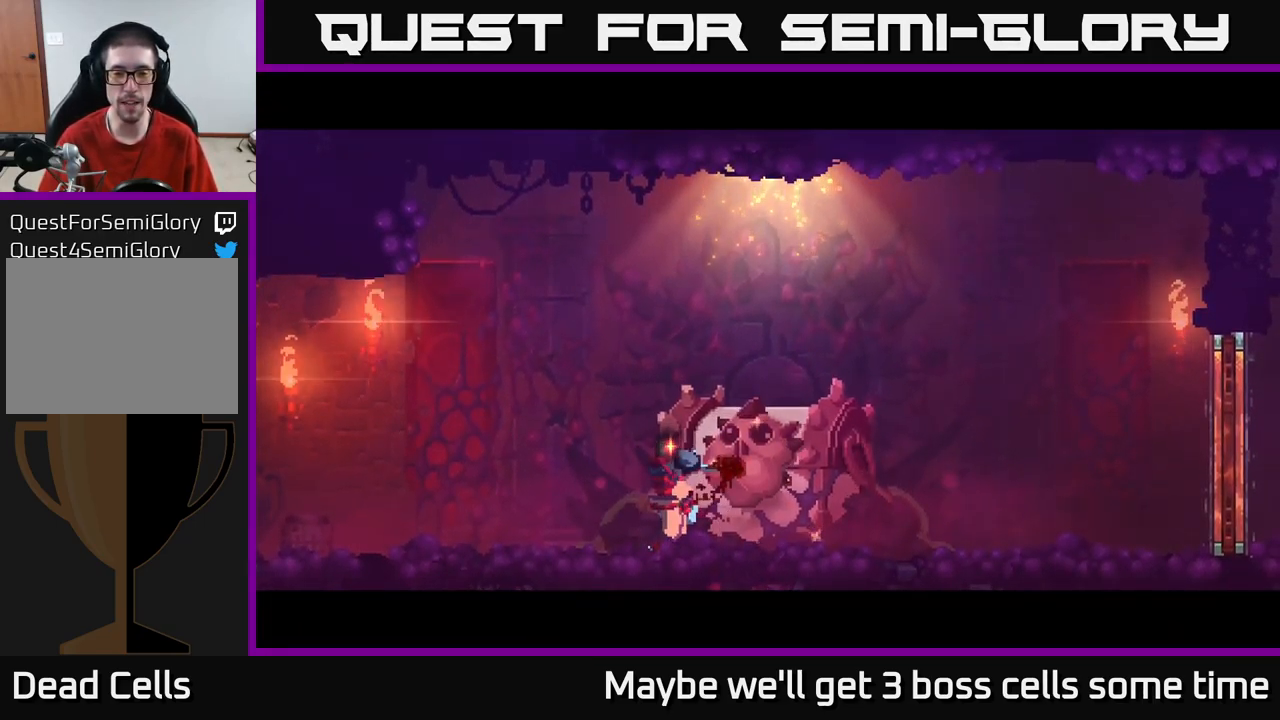
{"buttons": [], "left_stick": "center", "right_stick": "center", "events": []}
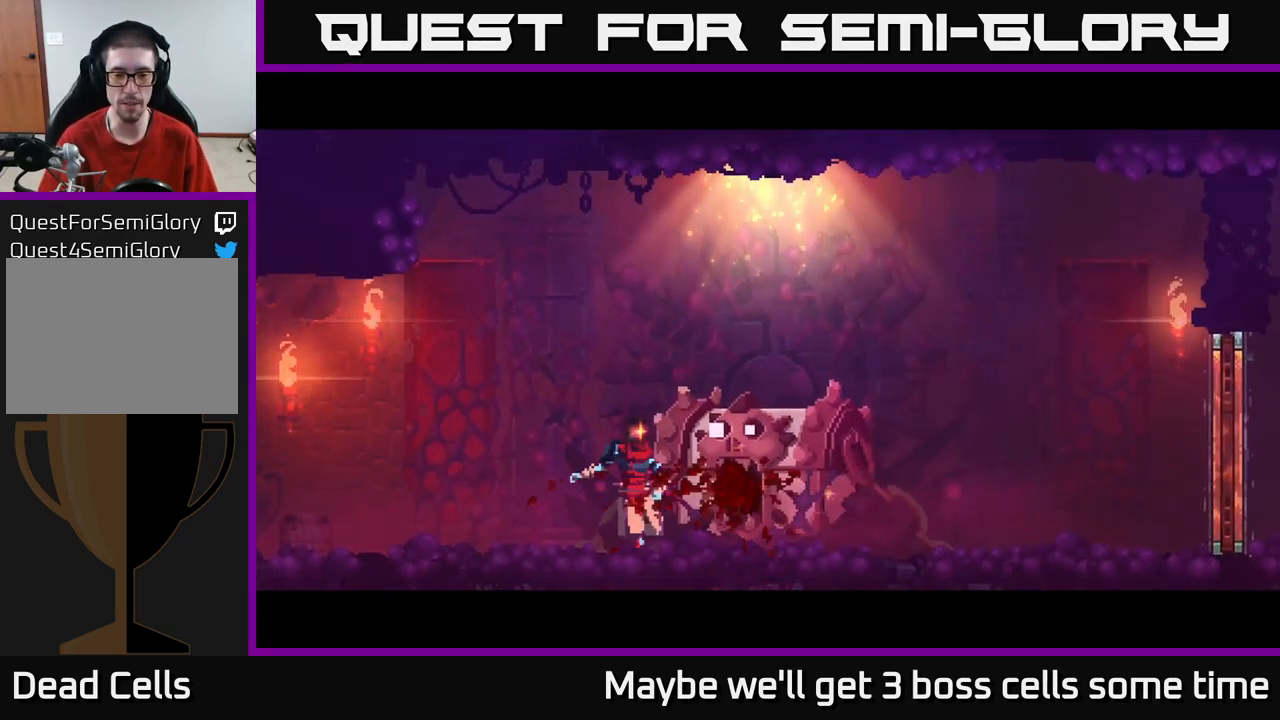
{"buttons": [], "left_stick": "center", "right_stick": "center", "events": []}
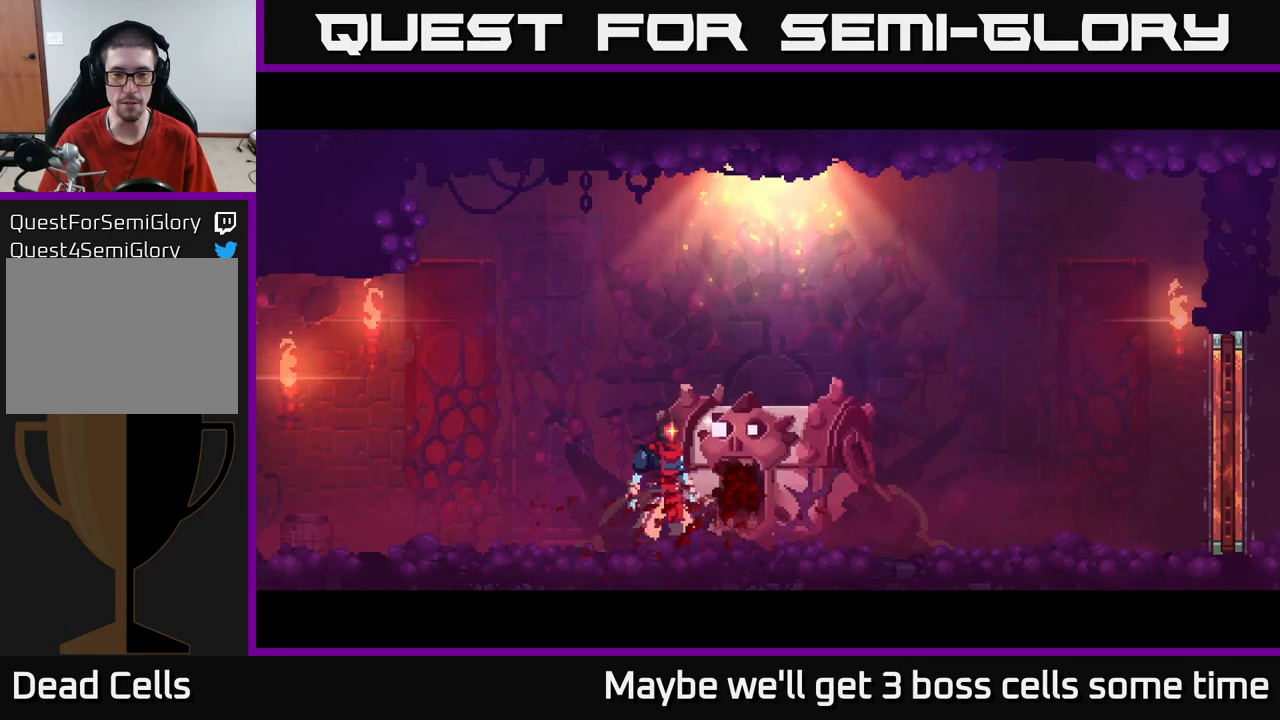
{"buttons": [], "left_stick": "center", "right_stick": "center", "events": []}
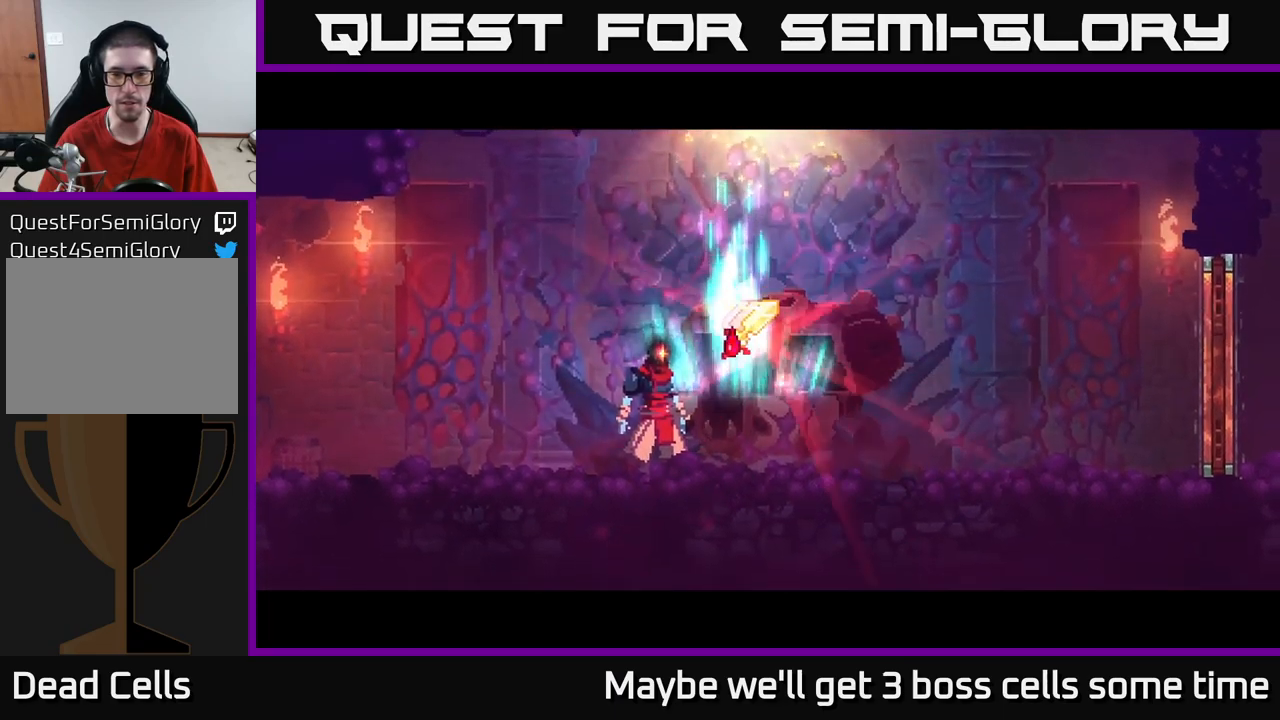
{"buttons": [], "left_stick": "center", "right_stick": "center", "events": []}
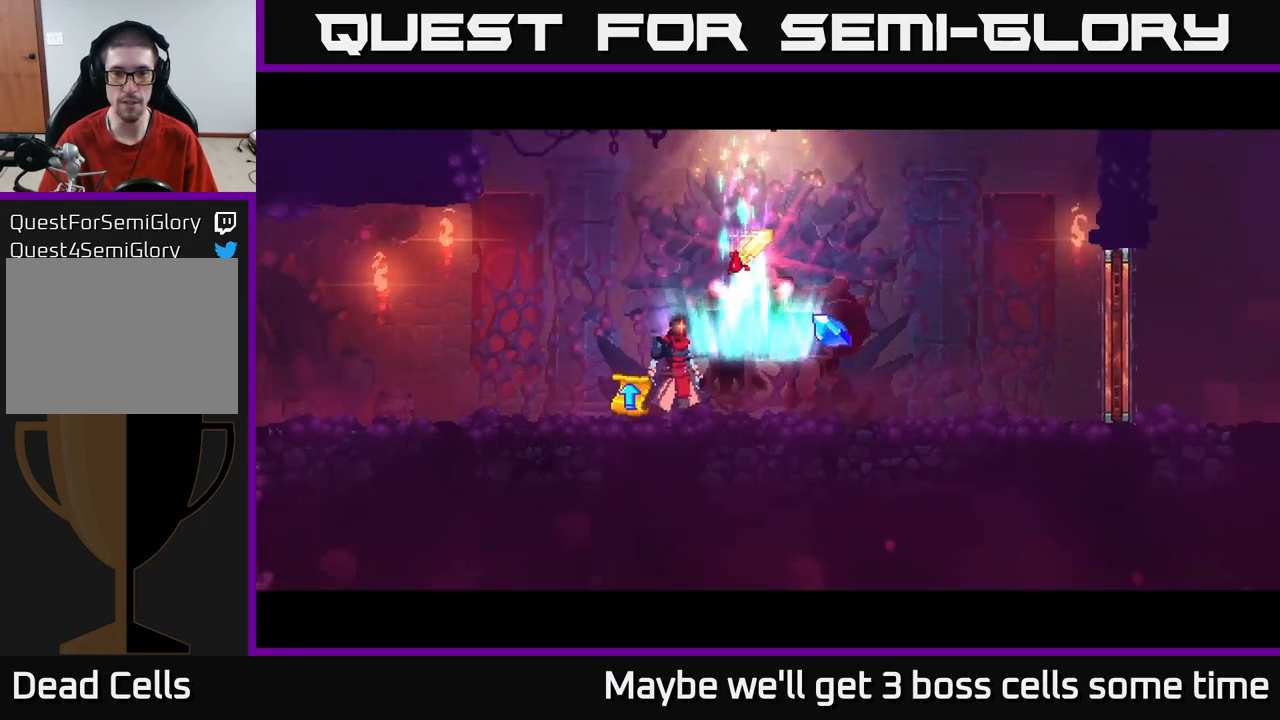
{"buttons": [], "left_stick": "center", "right_stick": "center", "events": []}
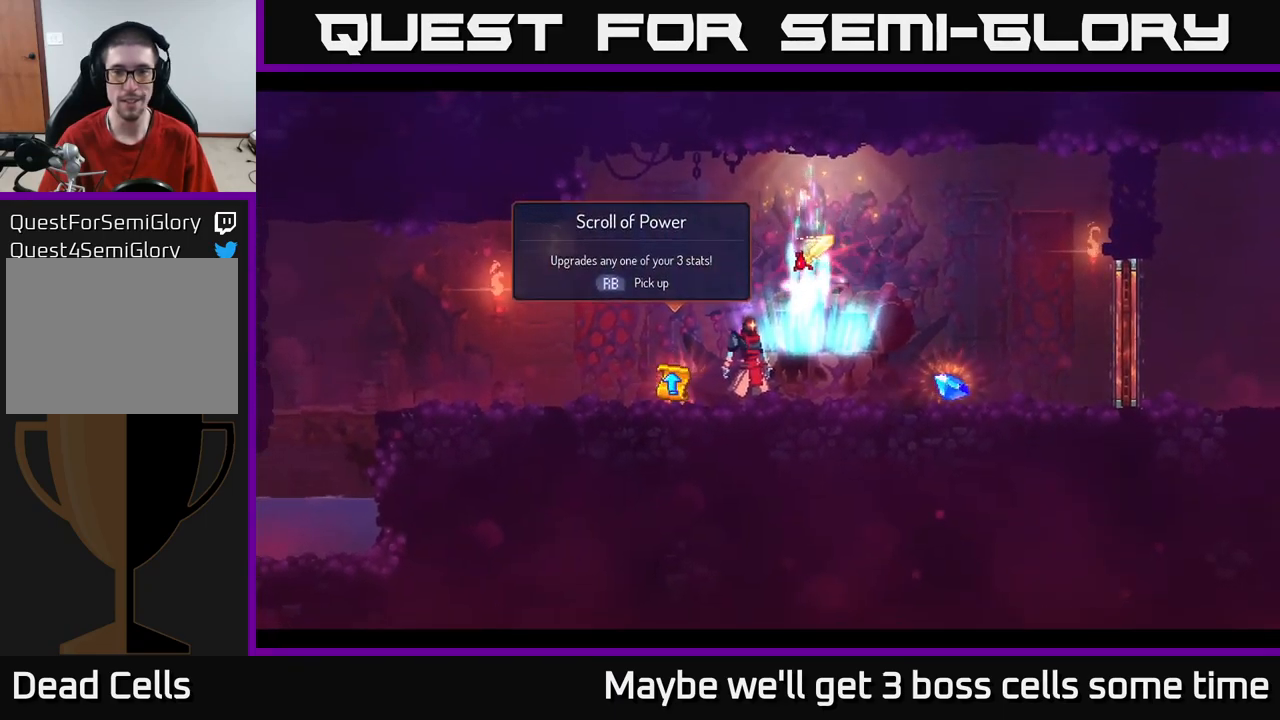
{"buttons": [], "left_stick": "center", "right_stick": "center", "events": []}
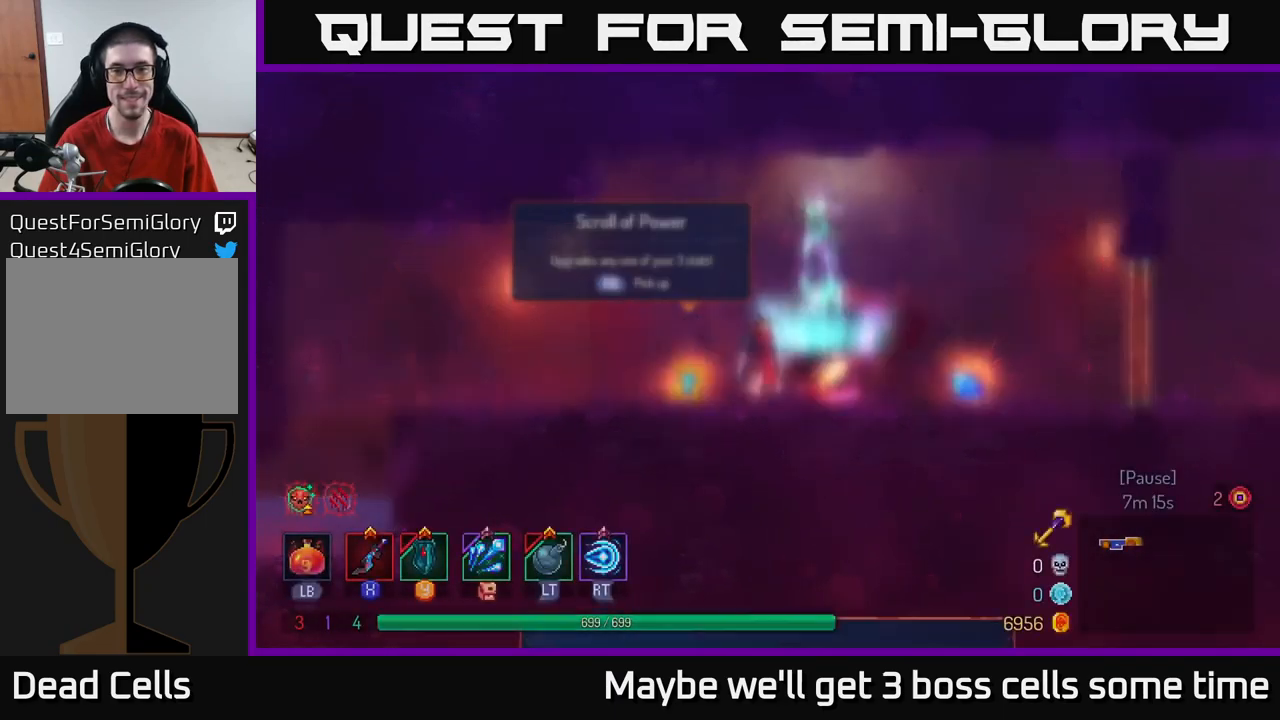
{"buttons": [], "left_stick": "center", "right_stick": "center", "events": []}
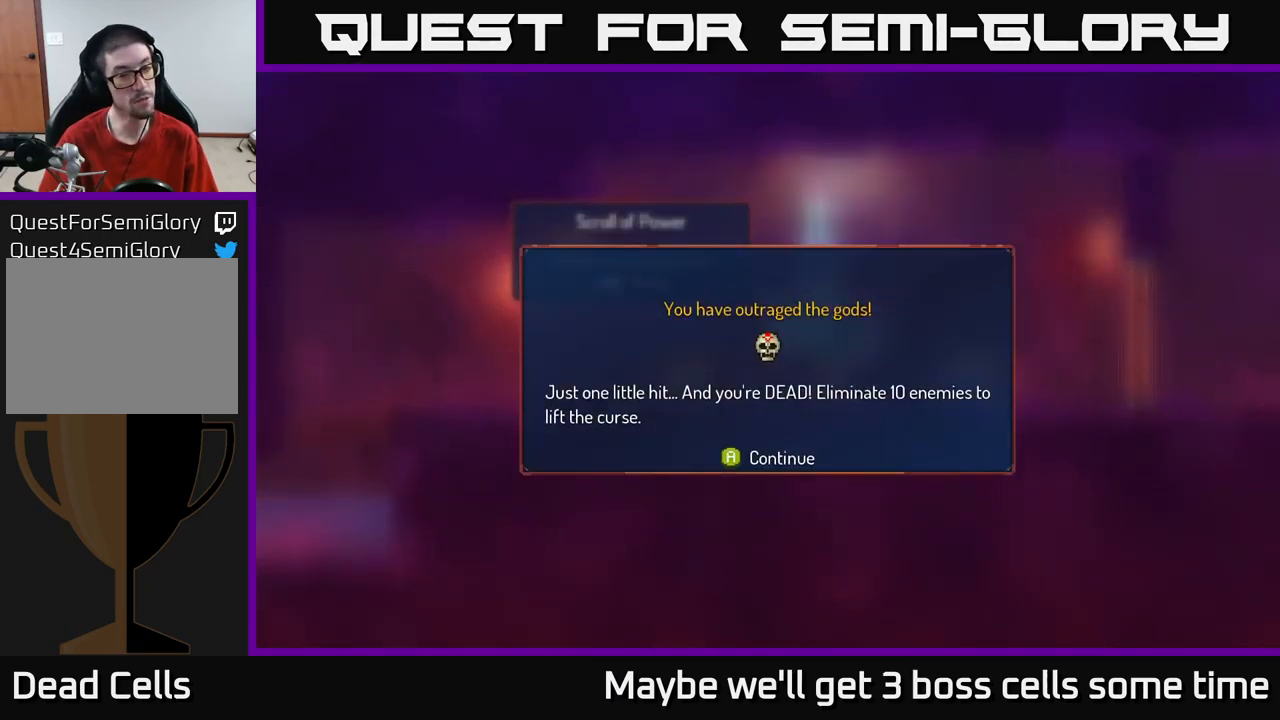
{"buttons": [], "left_stick": "center", "right_stick": "center", "events": []}
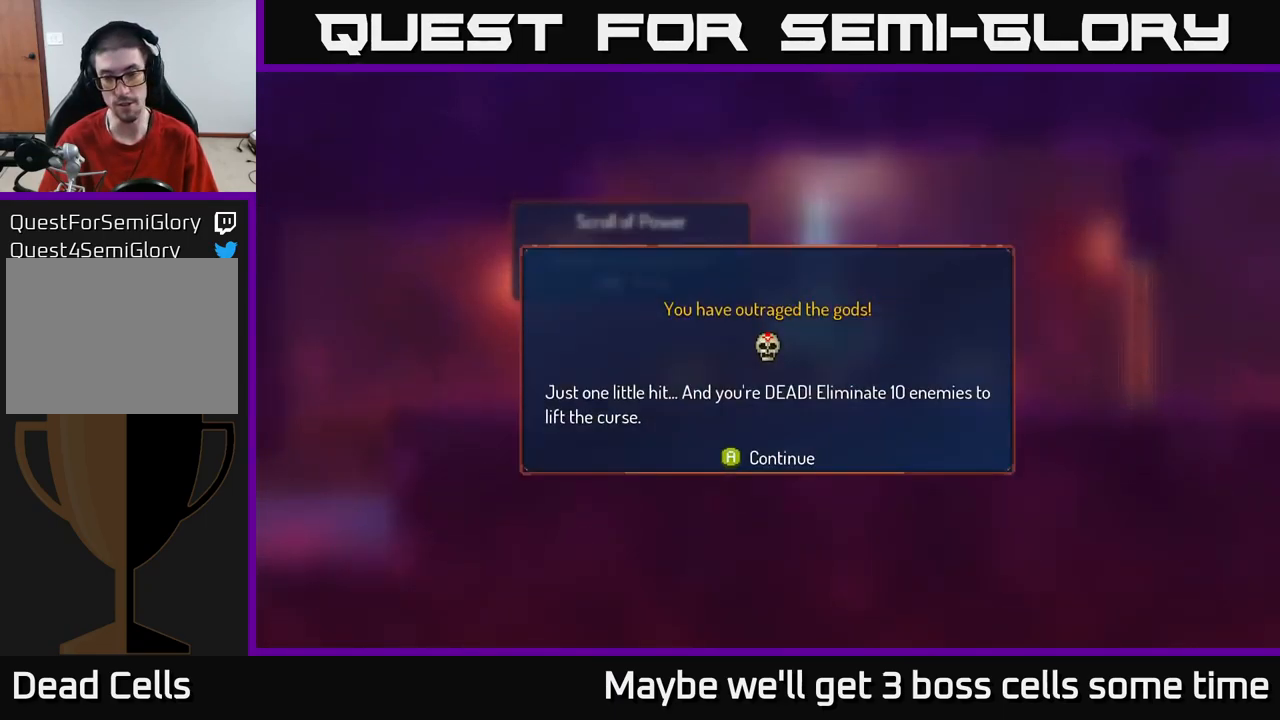
{"buttons": [], "left_stick": "center", "right_stick": "center", "events": [[267, "A", "down"], [334, "A", "up"]]}
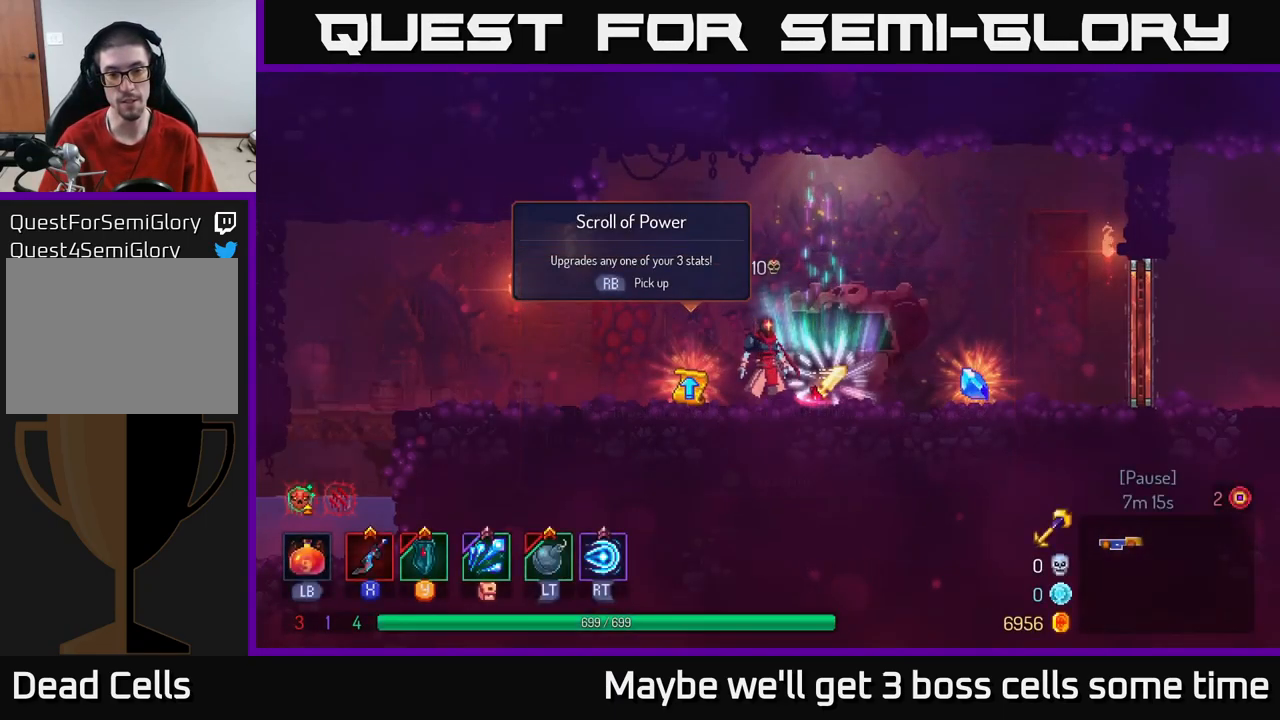
{"buttons": [], "left_stick": "center", "right_stick": "center", "events": [[267, "left_stick", "right"], [450, "left_stick", "center"]]}
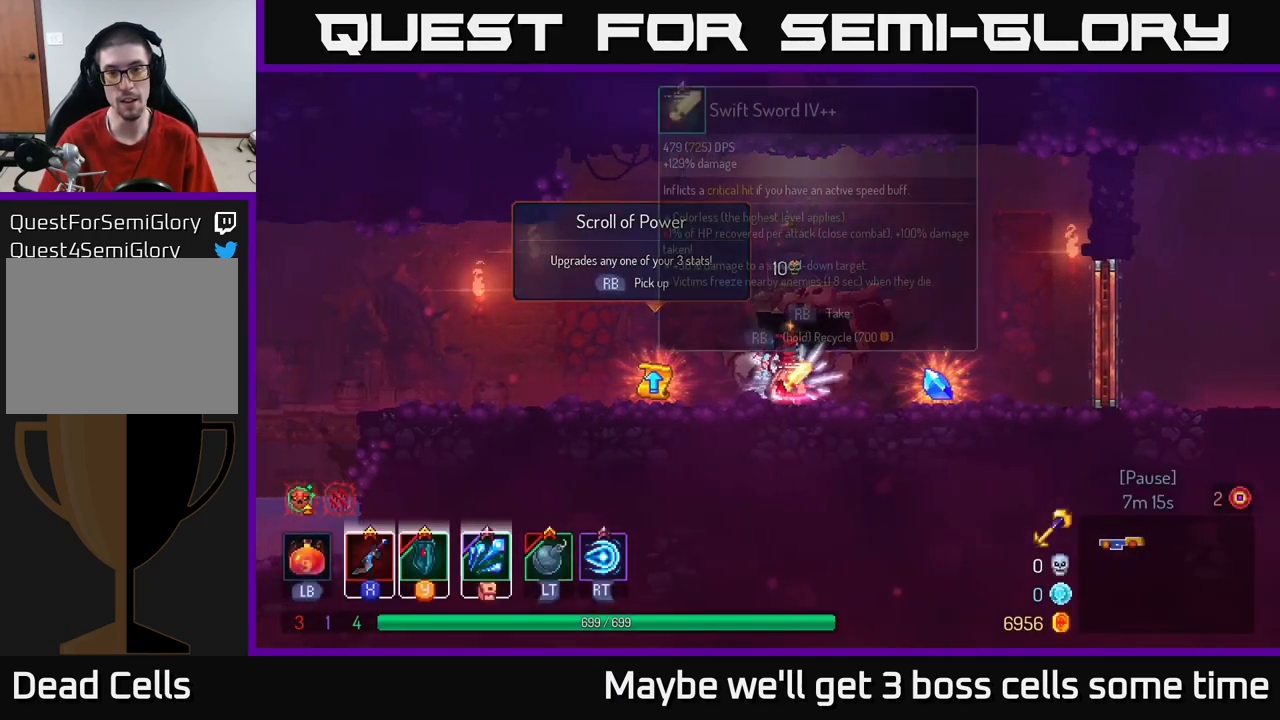
{"buttons": [], "left_stick": "center", "right_stick": "center", "events": [[200, "R1", "down"], [334, "R1", "up"]]}
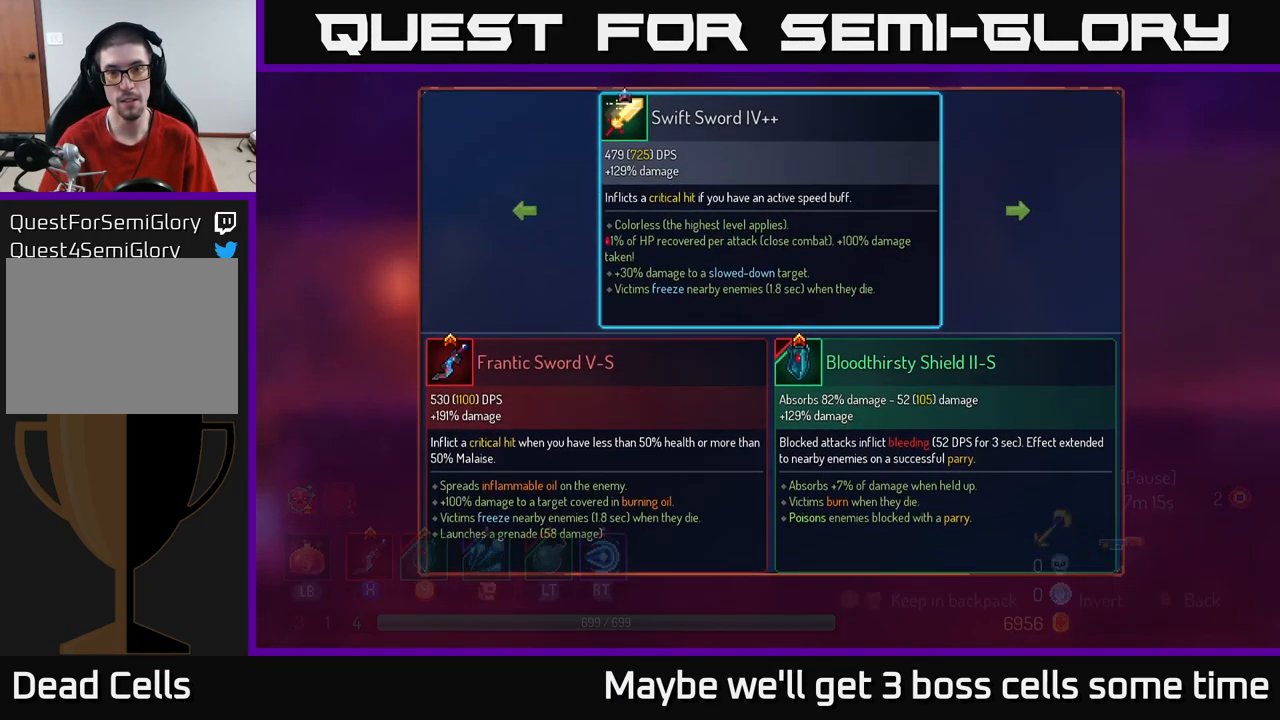
{"buttons": [], "left_stick": "center", "right_stick": "center", "events": []}
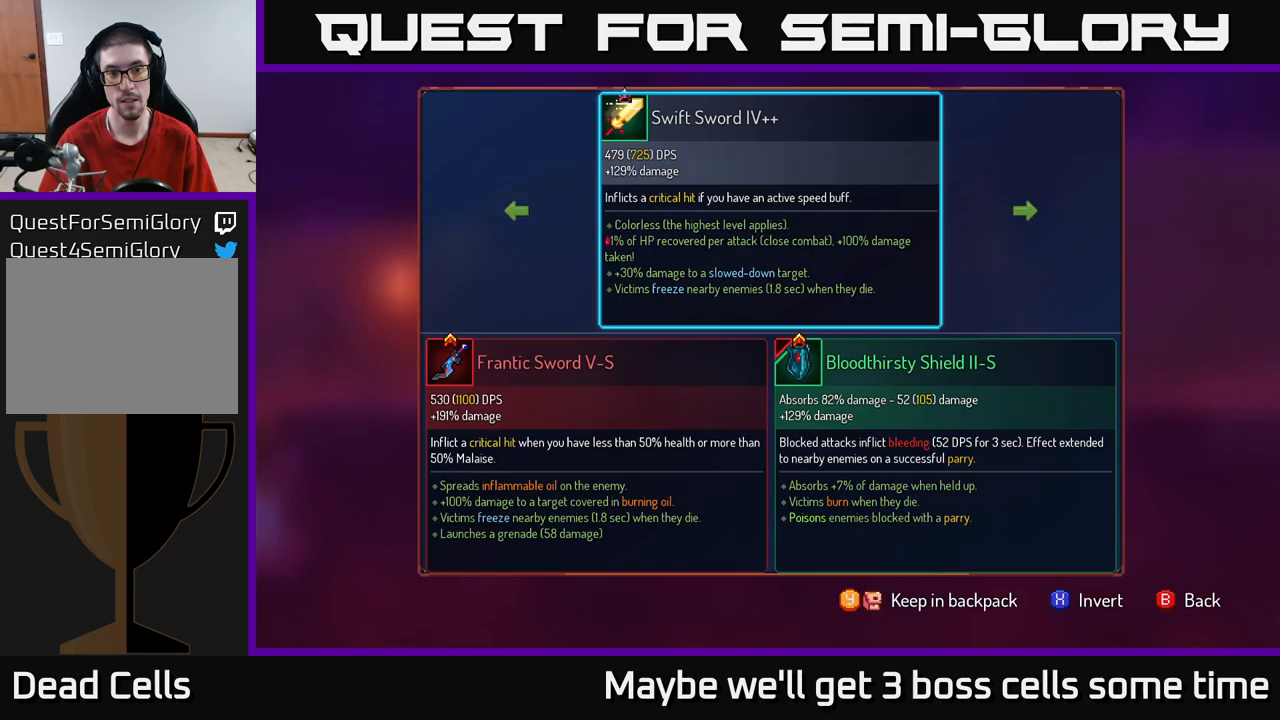
{"buttons": [], "left_stick": "center", "right_stick": "center", "events": []}
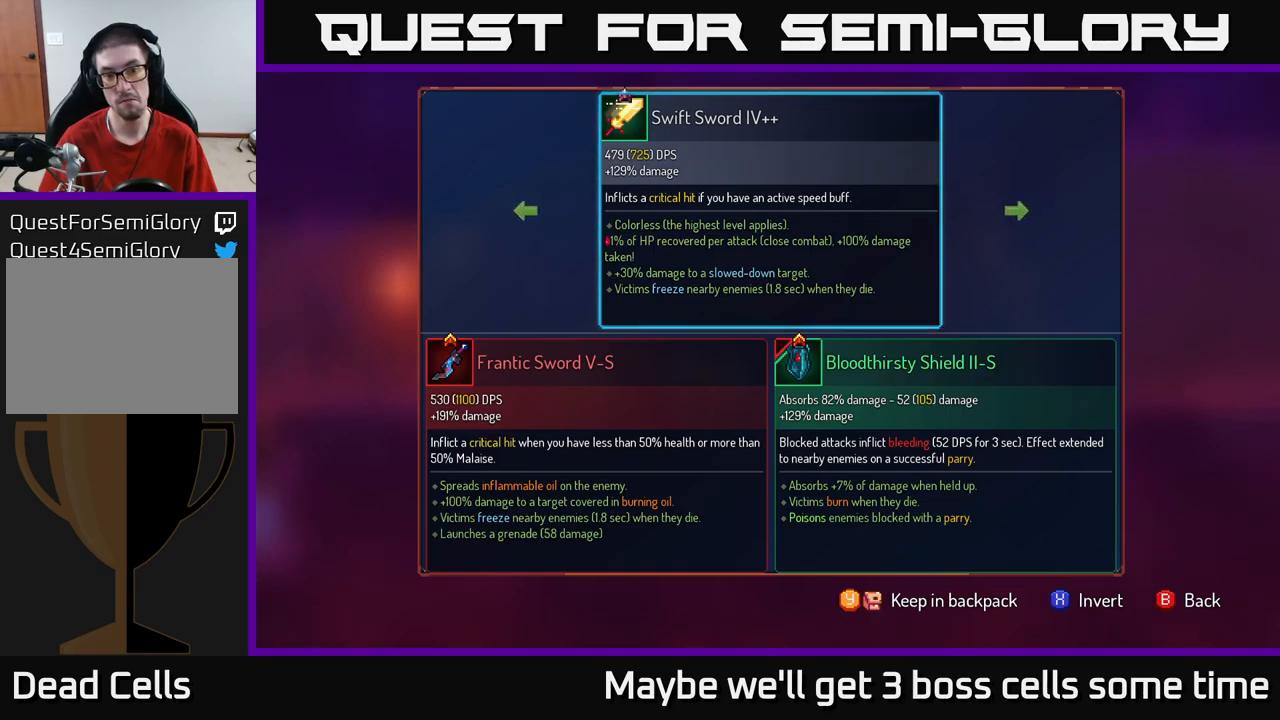
{"buttons": [], "left_stick": "center", "right_stick": "center", "events": []}
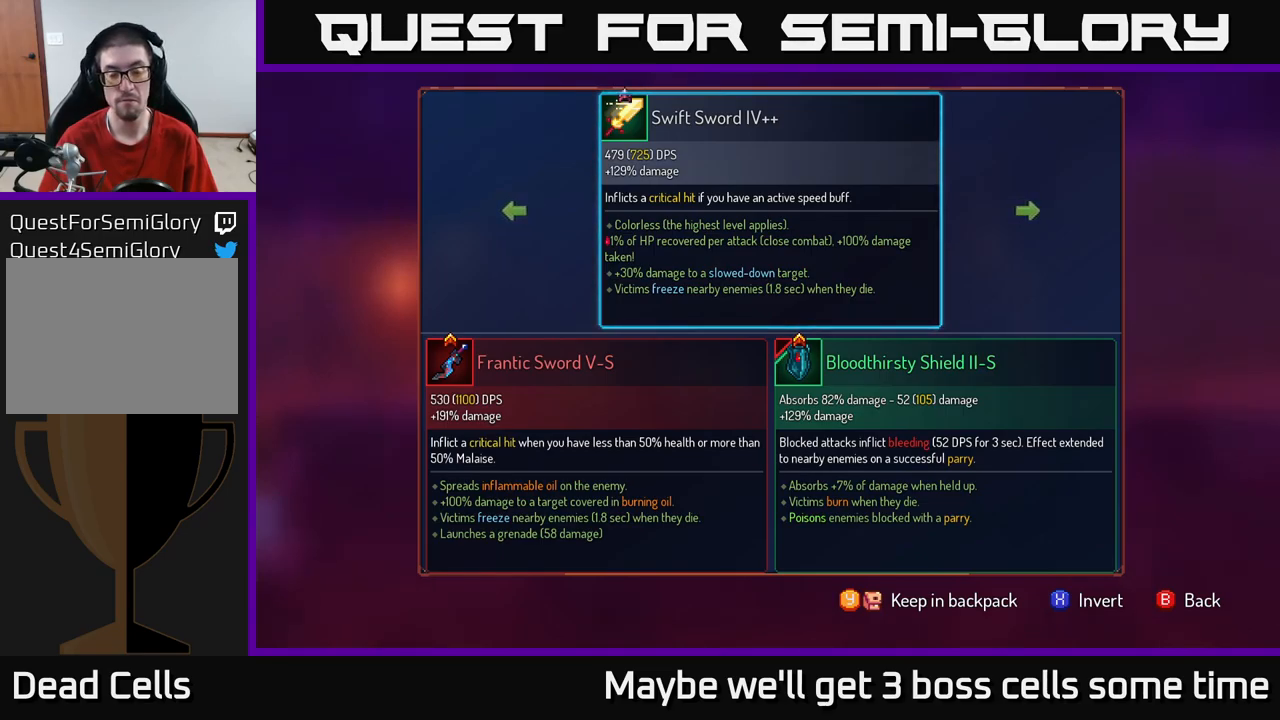
{"buttons": [], "left_stick": "center", "right_stick": "center", "events": [[250, "left_stick", "left"], [416, "left_stick", "center"]]}